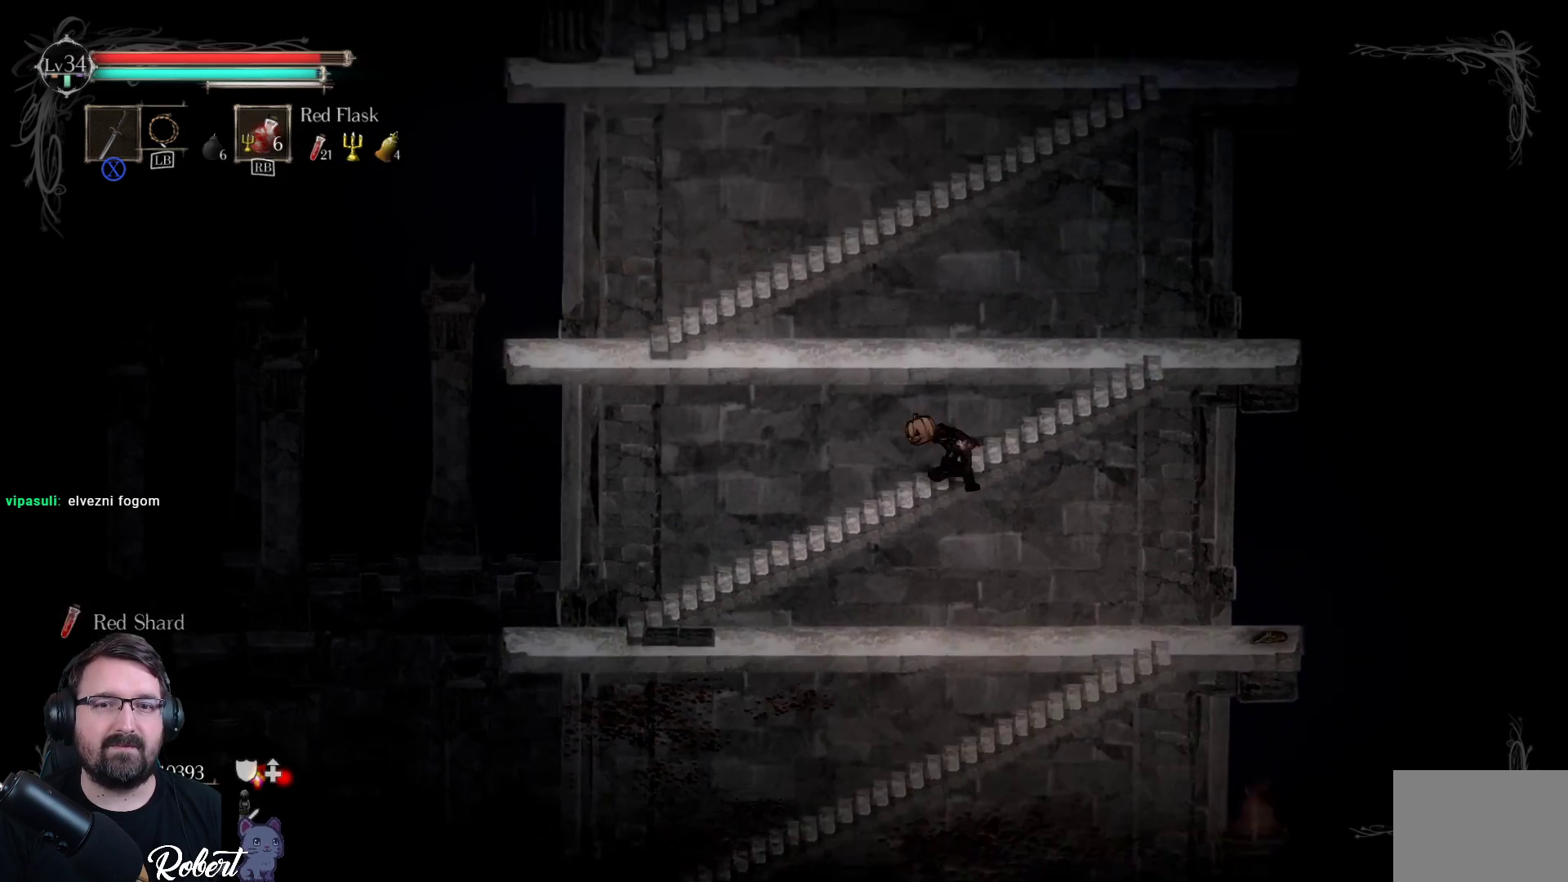
Gameplay with a controller (Xbox layout); each line is a JSON object with the inputs held at the frame after it. "events" lists button and stick changes between this image and that frame as [ms after this image, input, new state], when the widget could be followed in between.
{"buttons": [], "left_stick": "up", "right_stick": "center", "events": [[100, "A", "down"], [267, "A", "up"], [367, "A", "down"], [500, "A", "up"]]}
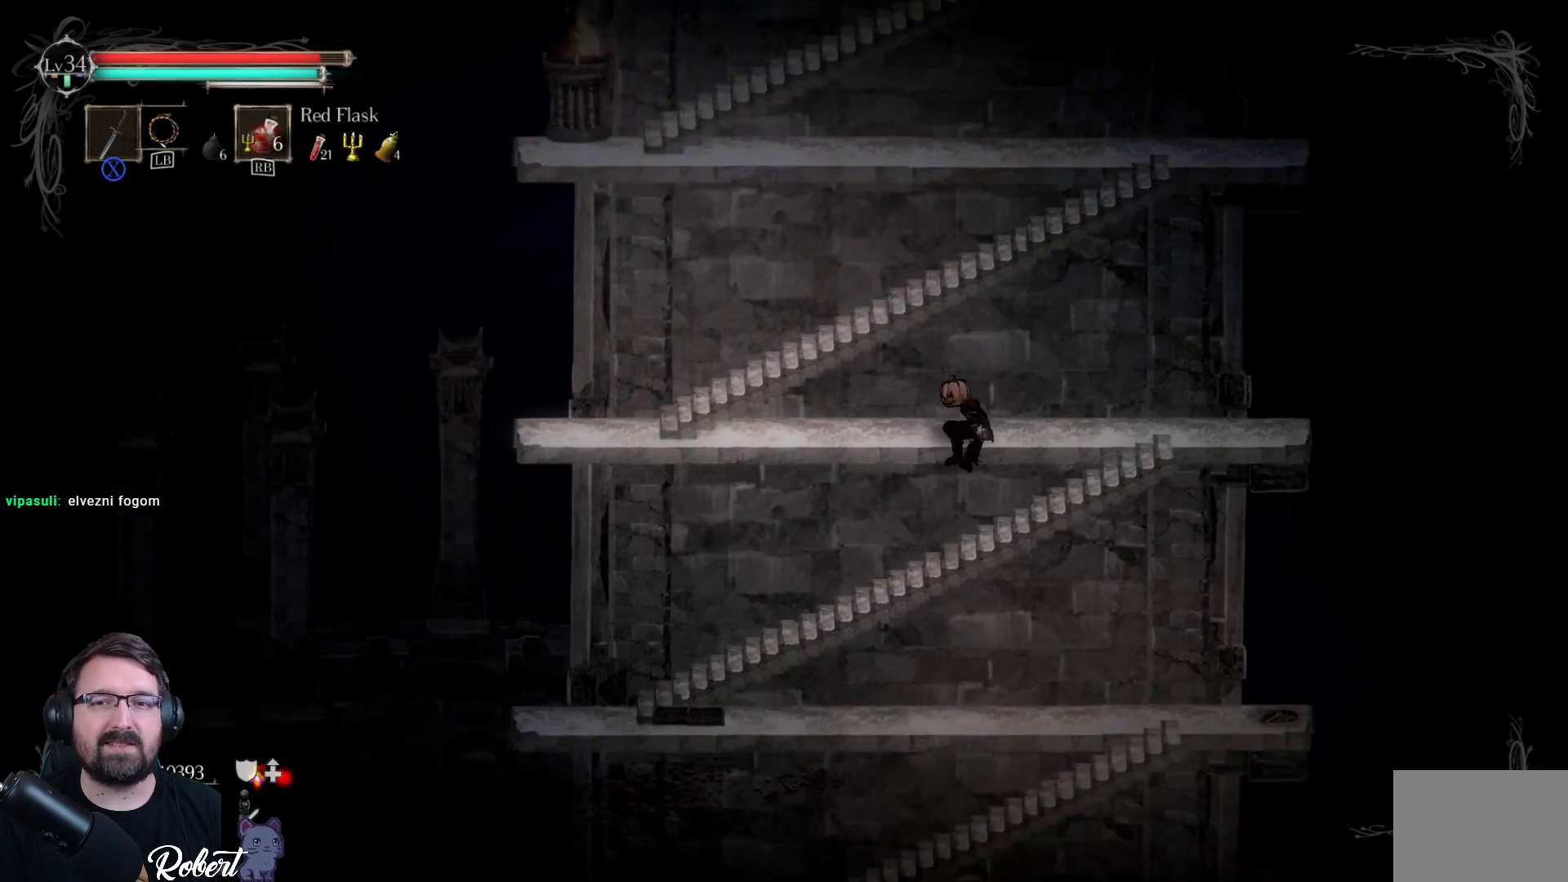
{"buttons": [], "left_stick": "up", "right_stick": "center", "events": [[100, "A", "down"], [233, "A", "up"], [367, "A", "down"], [467, "A", "up"]]}
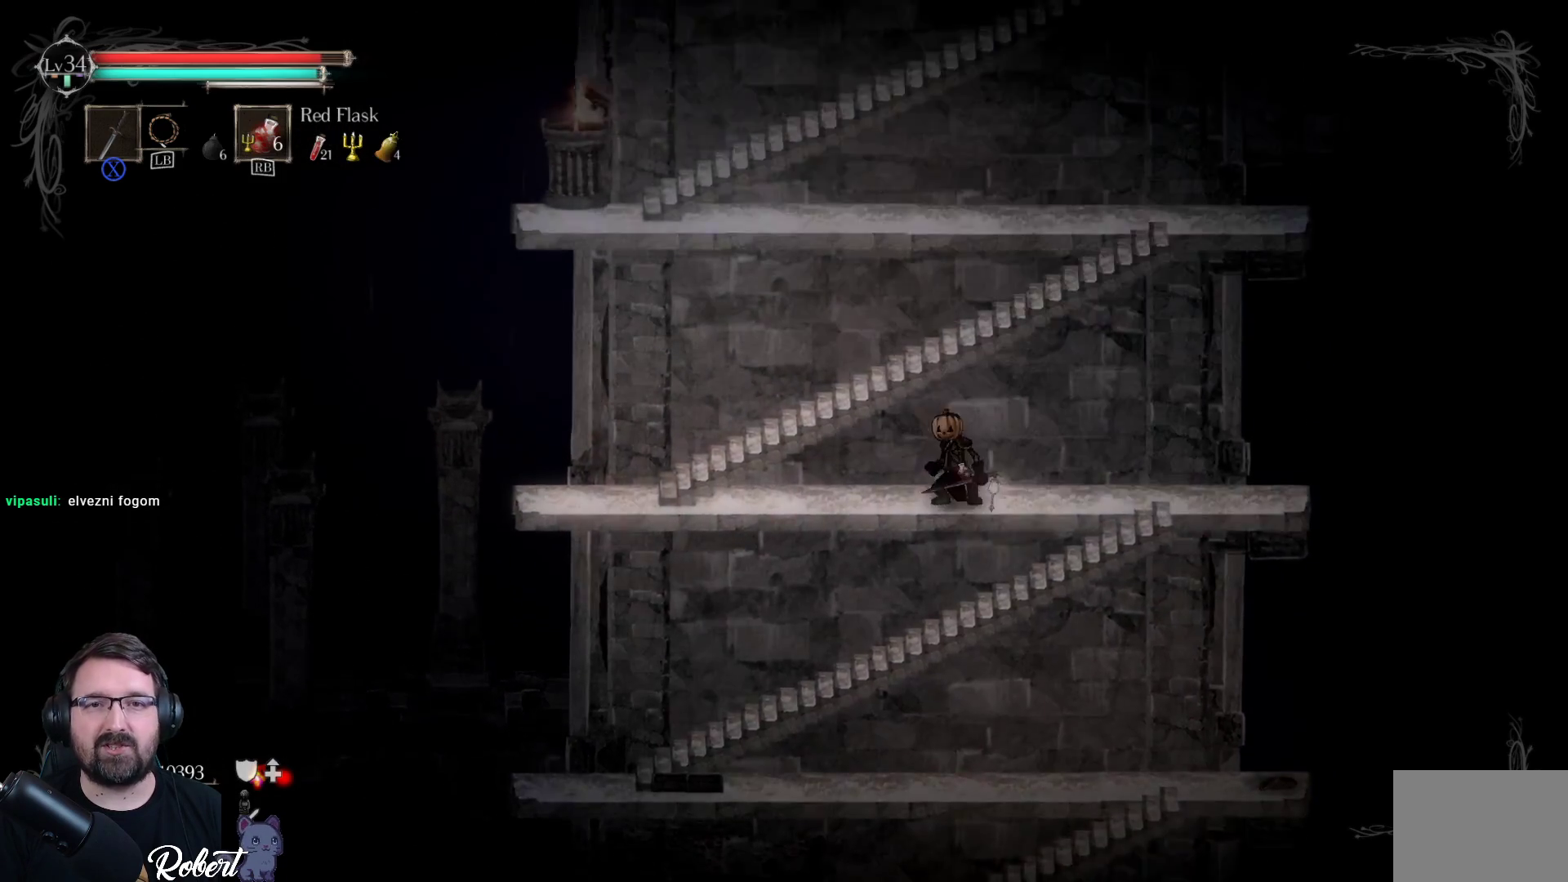
{"buttons": [], "left_stick": "up", "right_stick": "center", "events": [[67, "A", "down"], [167, "A", "up"], [300, "A", "down"], [400, "A", "up"]]}
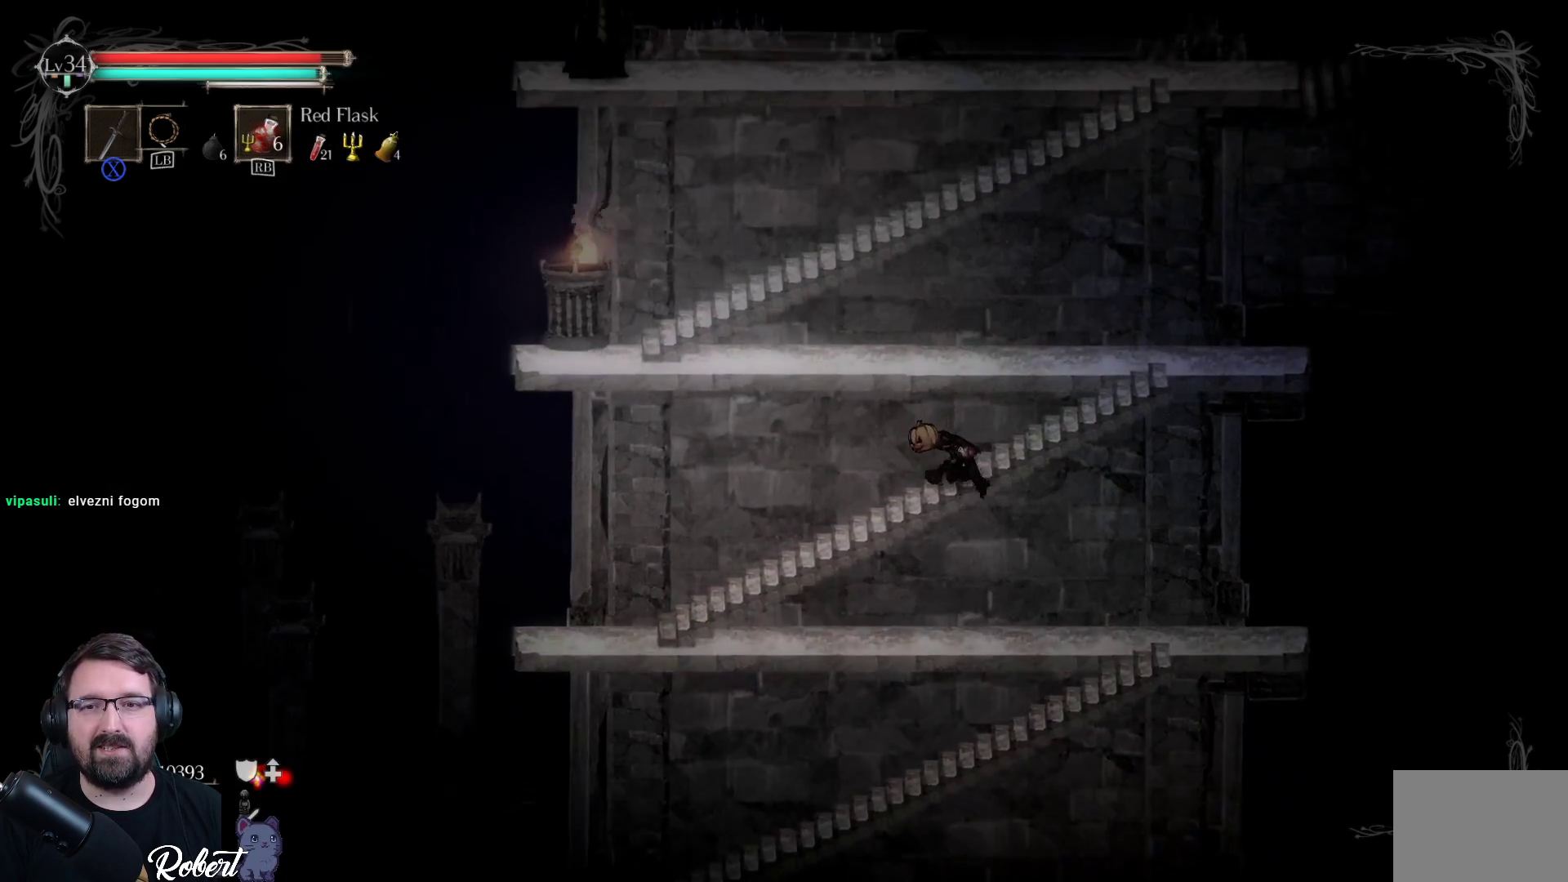
{"buttons": [], "left_stick": "up", "right_stick": "center", "events": [[133, "A", "down"], [233, "A", "up"], [333, "A", "down"], [433, "A", "up"]]}
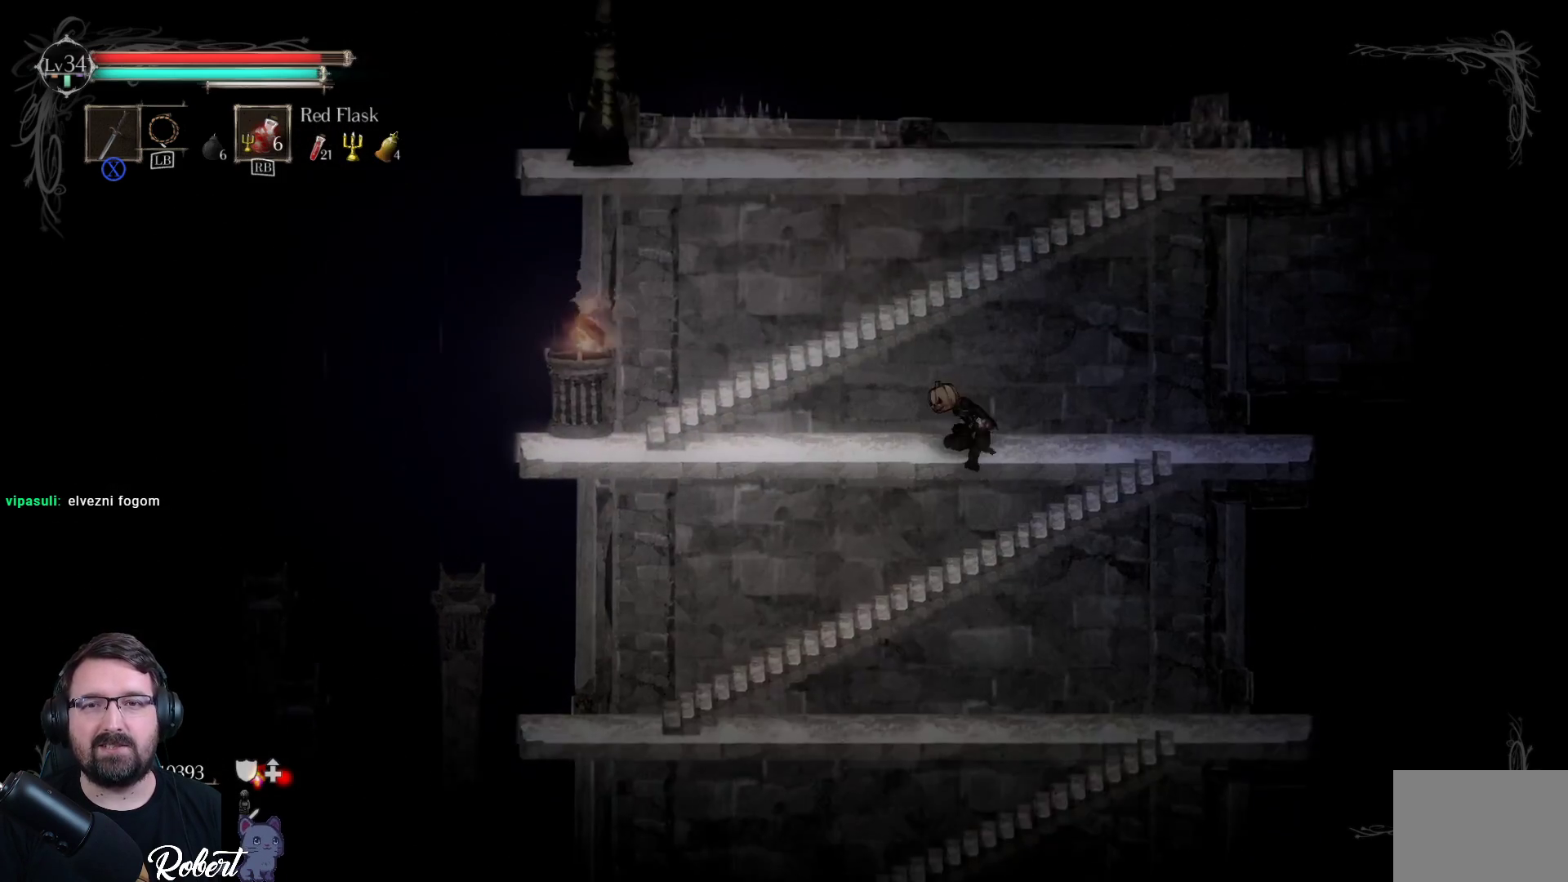
{"buttons": [], "left_stick": "up", "right_stick": "center", "events": [[67, "A", "down"], [167, "A", "up"], [267, "A", "down"], [400, "A", "up"]]}
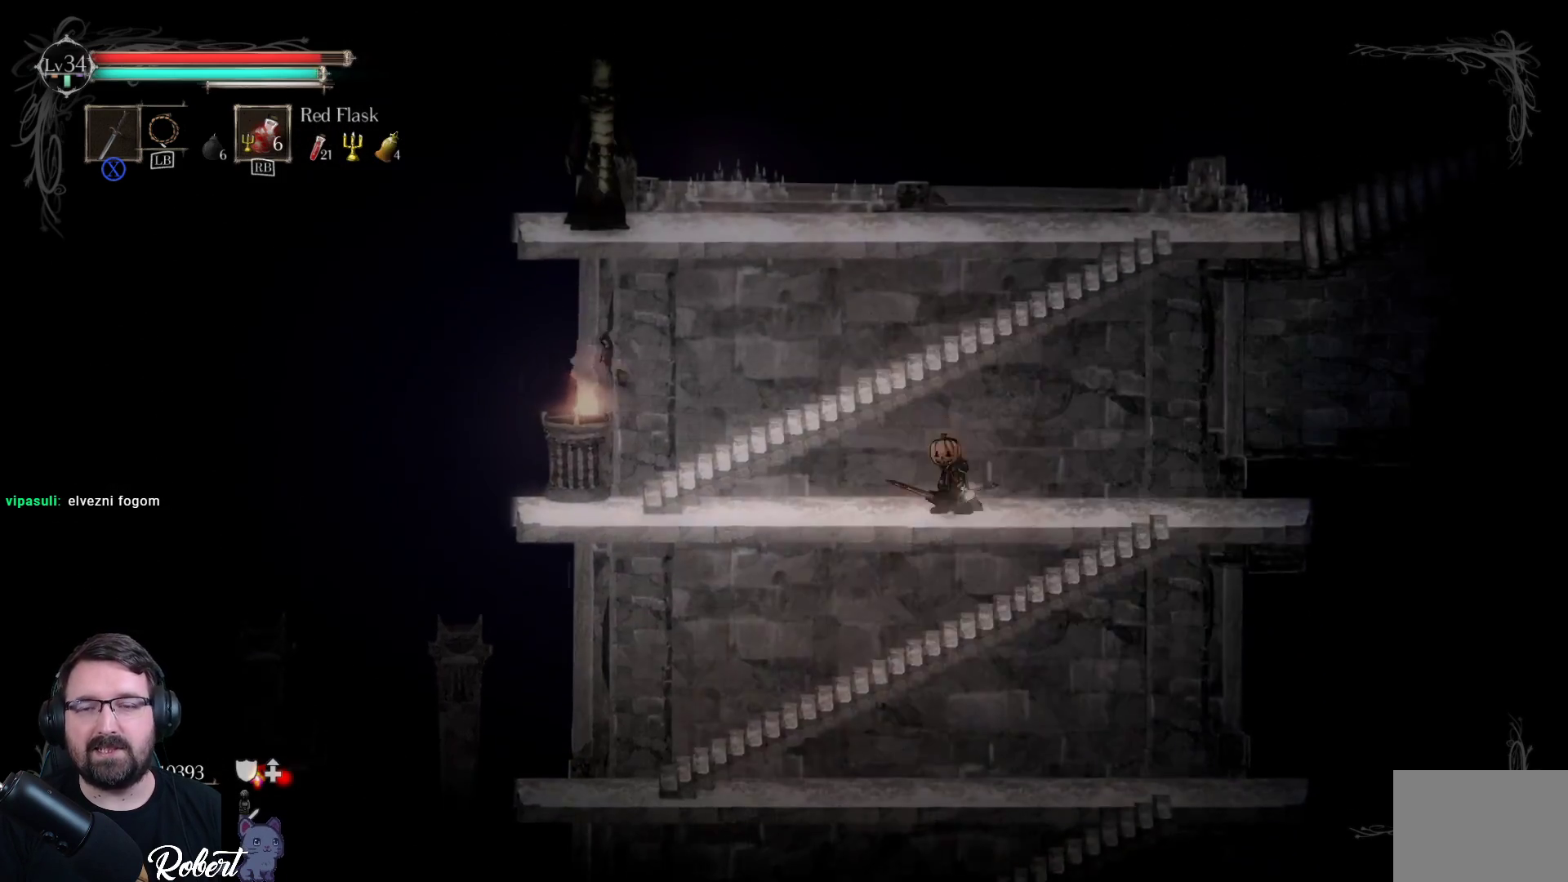
{"buttons": [], "left_stick": "up-left", "right_stick": "center", "events": [[33, "A", "down"], [133, "A", "up"], [267, "A", "down"], [333, "left_stick", "up-left"], [400, "A", "up"]]}
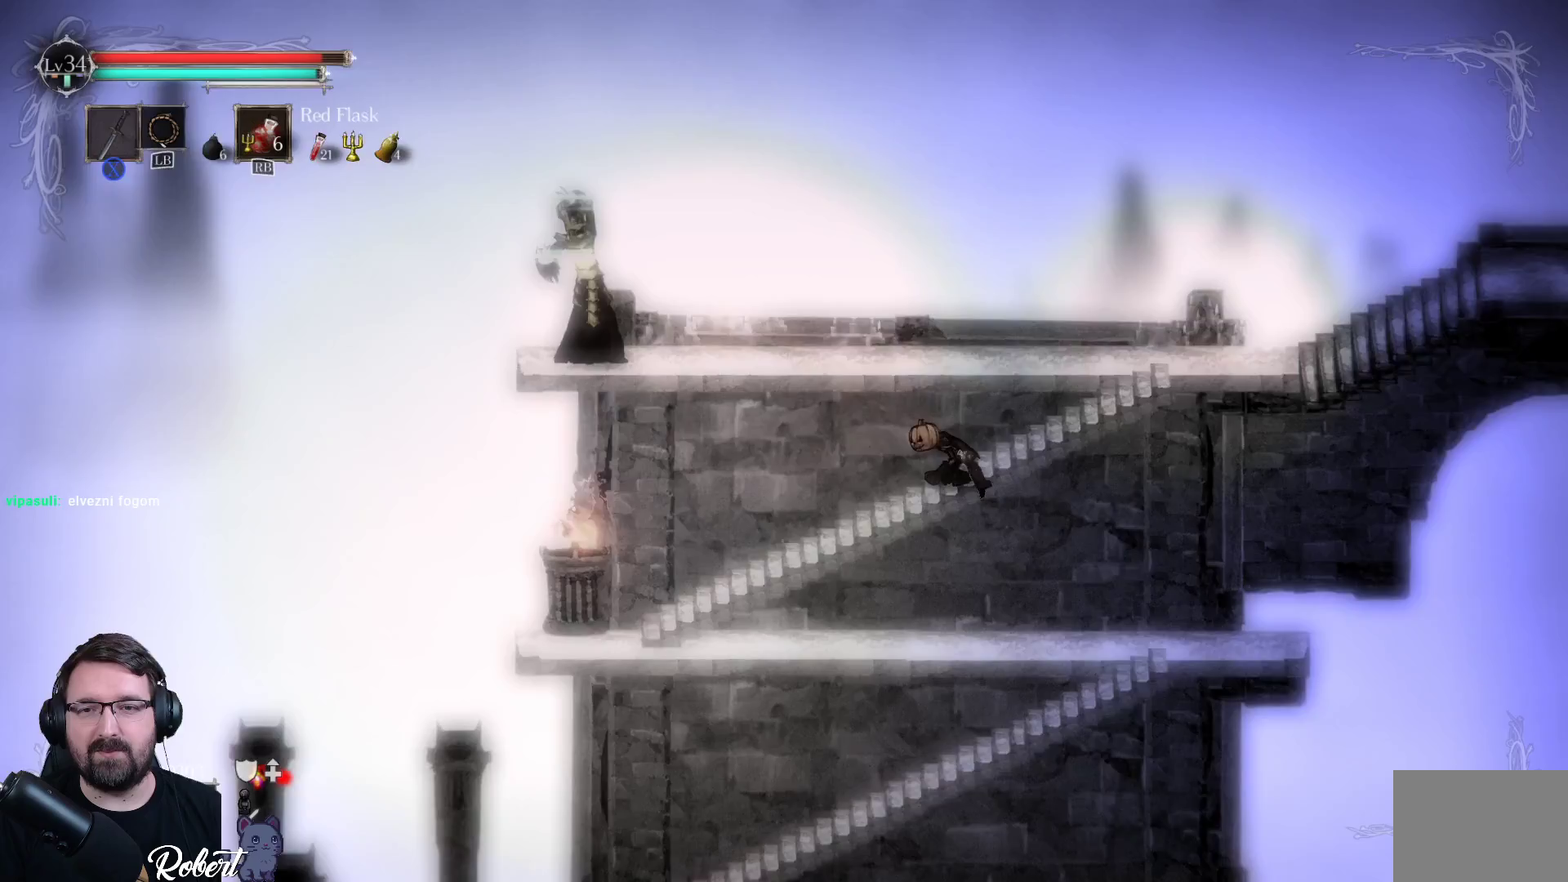
{"buttons": [], "left_stick": "up-left", "right_stick": "center", "events": [[100, "A", "down"], [200, "A", "up"], [333, "A", "down"], [433, "A", "up"]]}
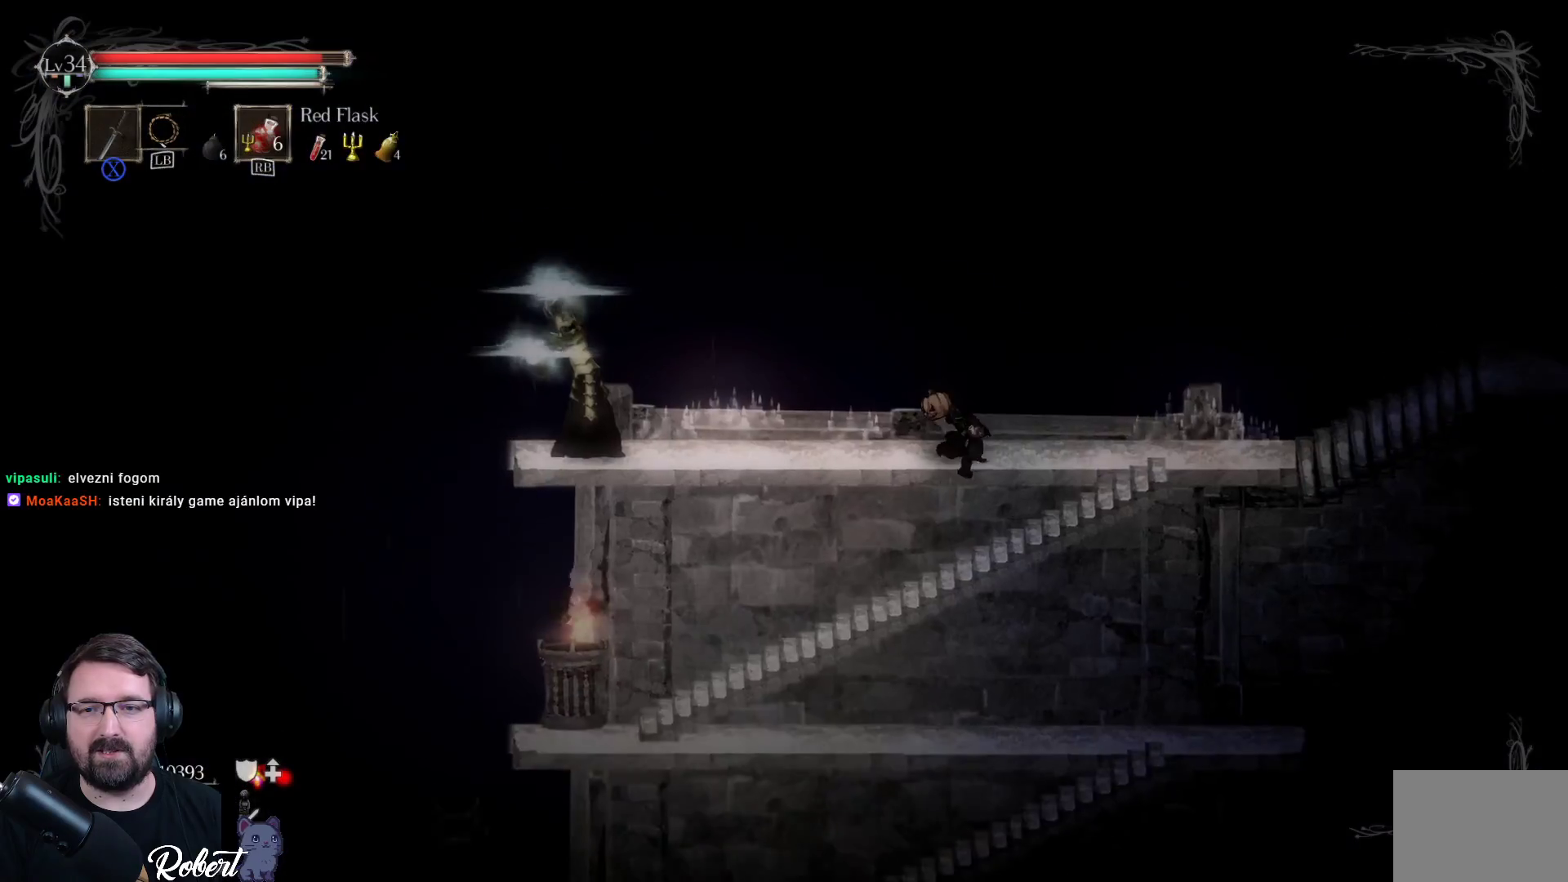
{"buttons": [], "left_stick": "up-left", "right_stick": "center", "events": []}
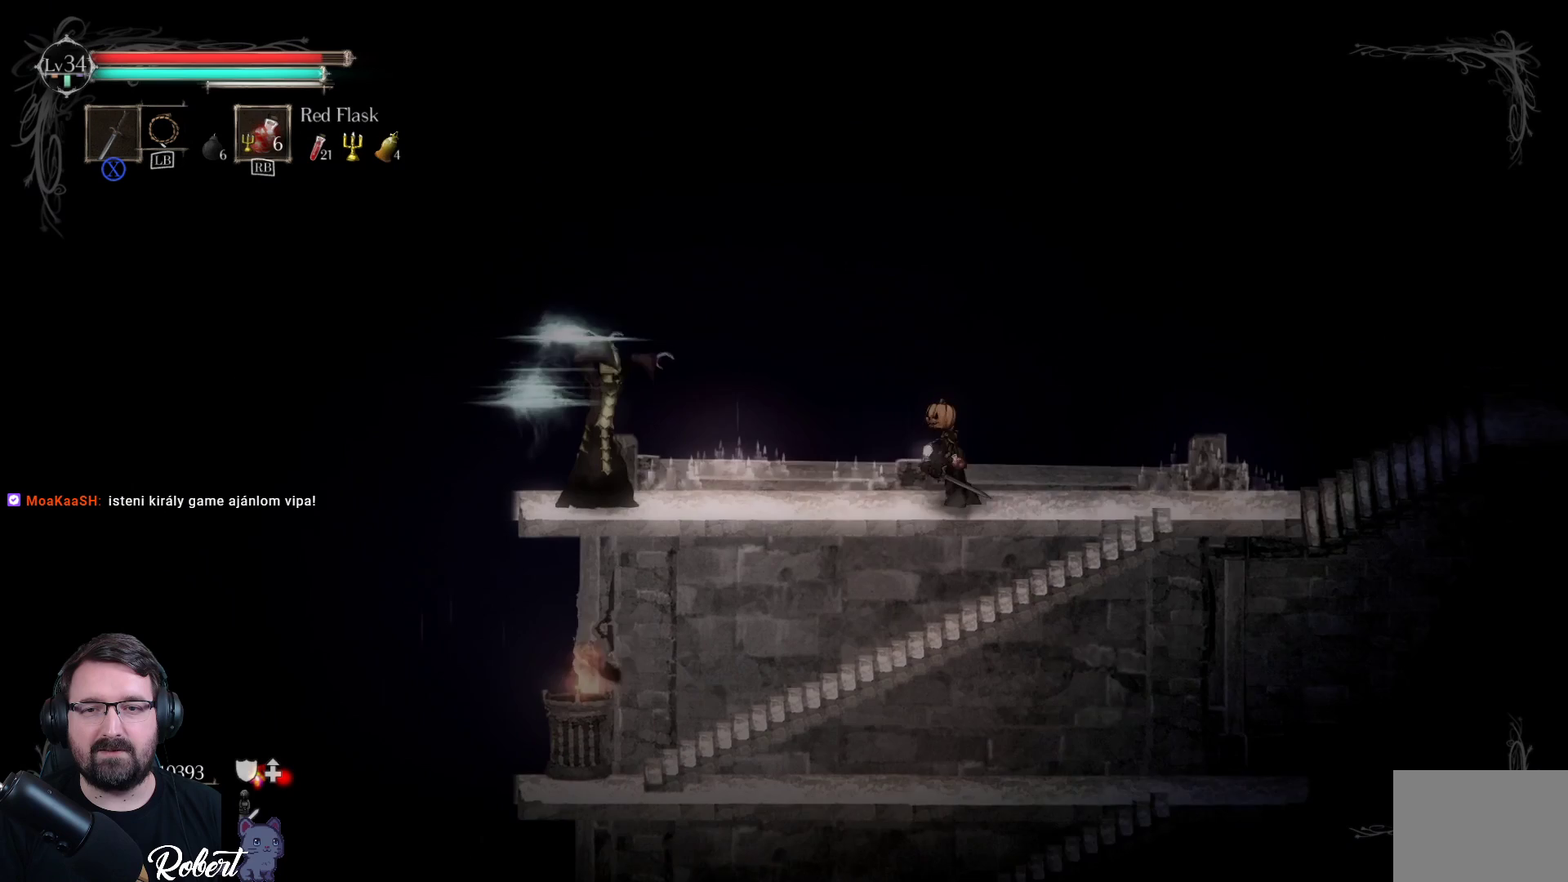
{"buttons": [], "left_stick": "up-left", "right_stick": "center", "events": [[33, "B", "down"], [133, "B", "up"]]}
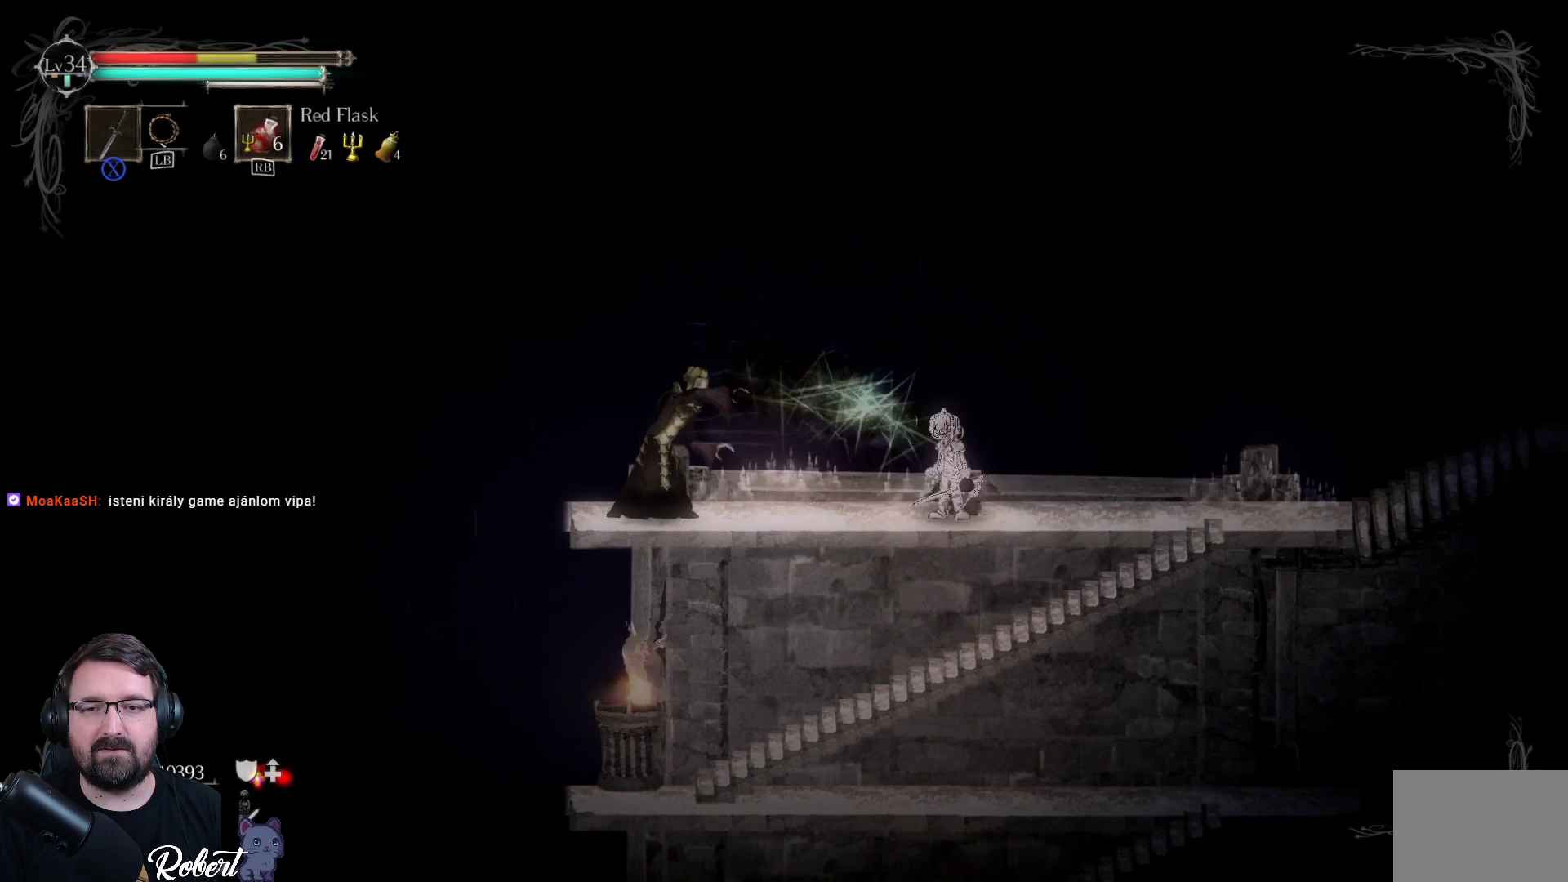
{"buttons": [], "left_stick": "up-left", "right_stick": "center", "events": [[133, "Y", "down"], [367, "Y", "up"]]}
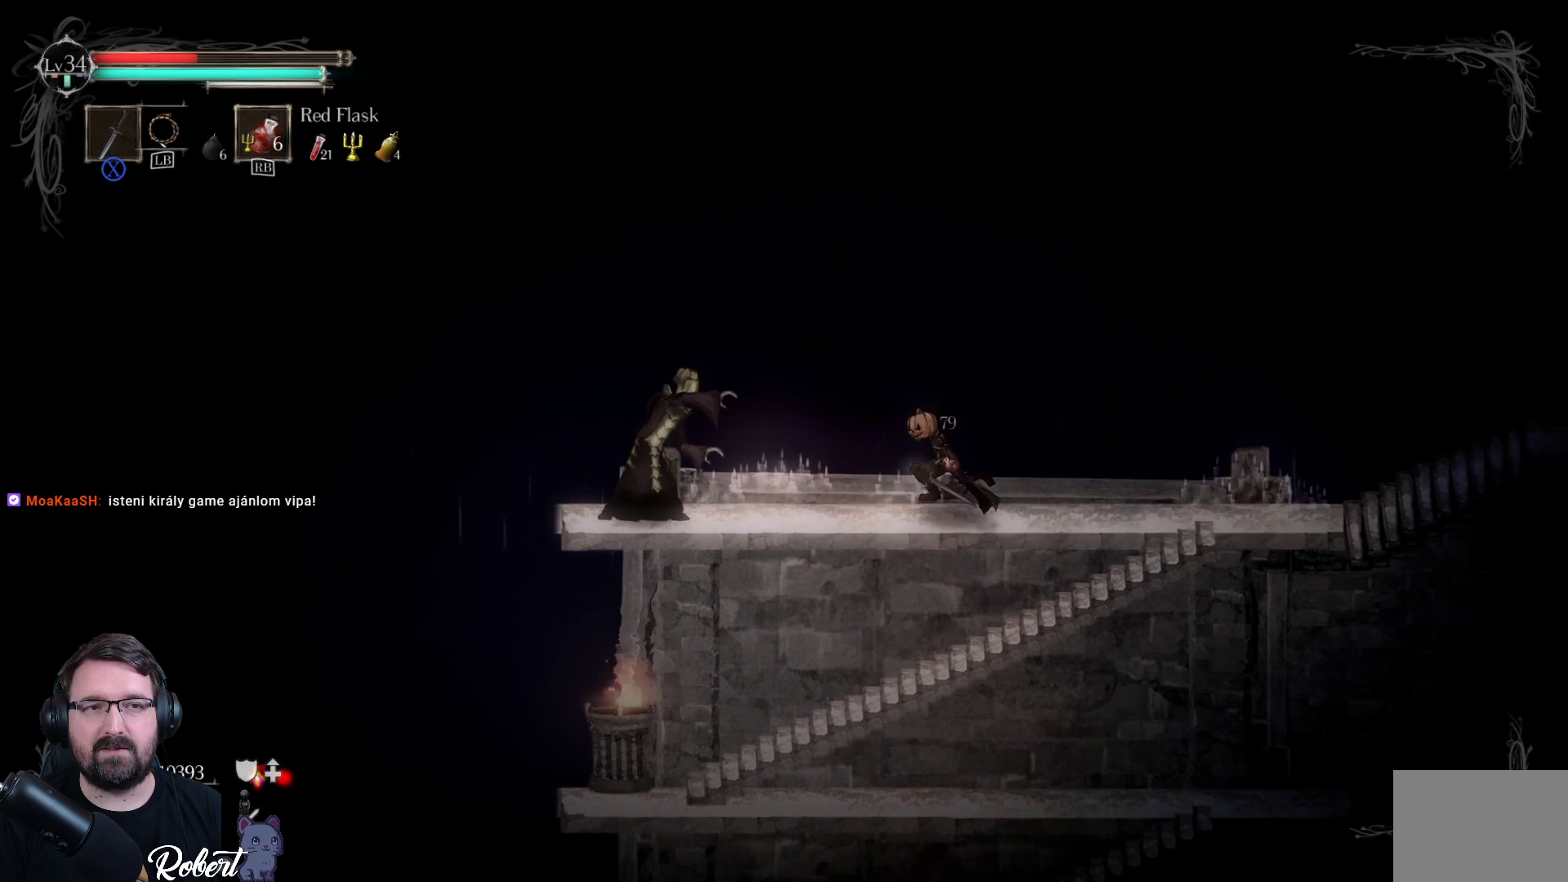
{"buttons": ["Y"], "left_stick": "up-left", "right_stick": "center", "events": [[400, "Y", "down"]]}
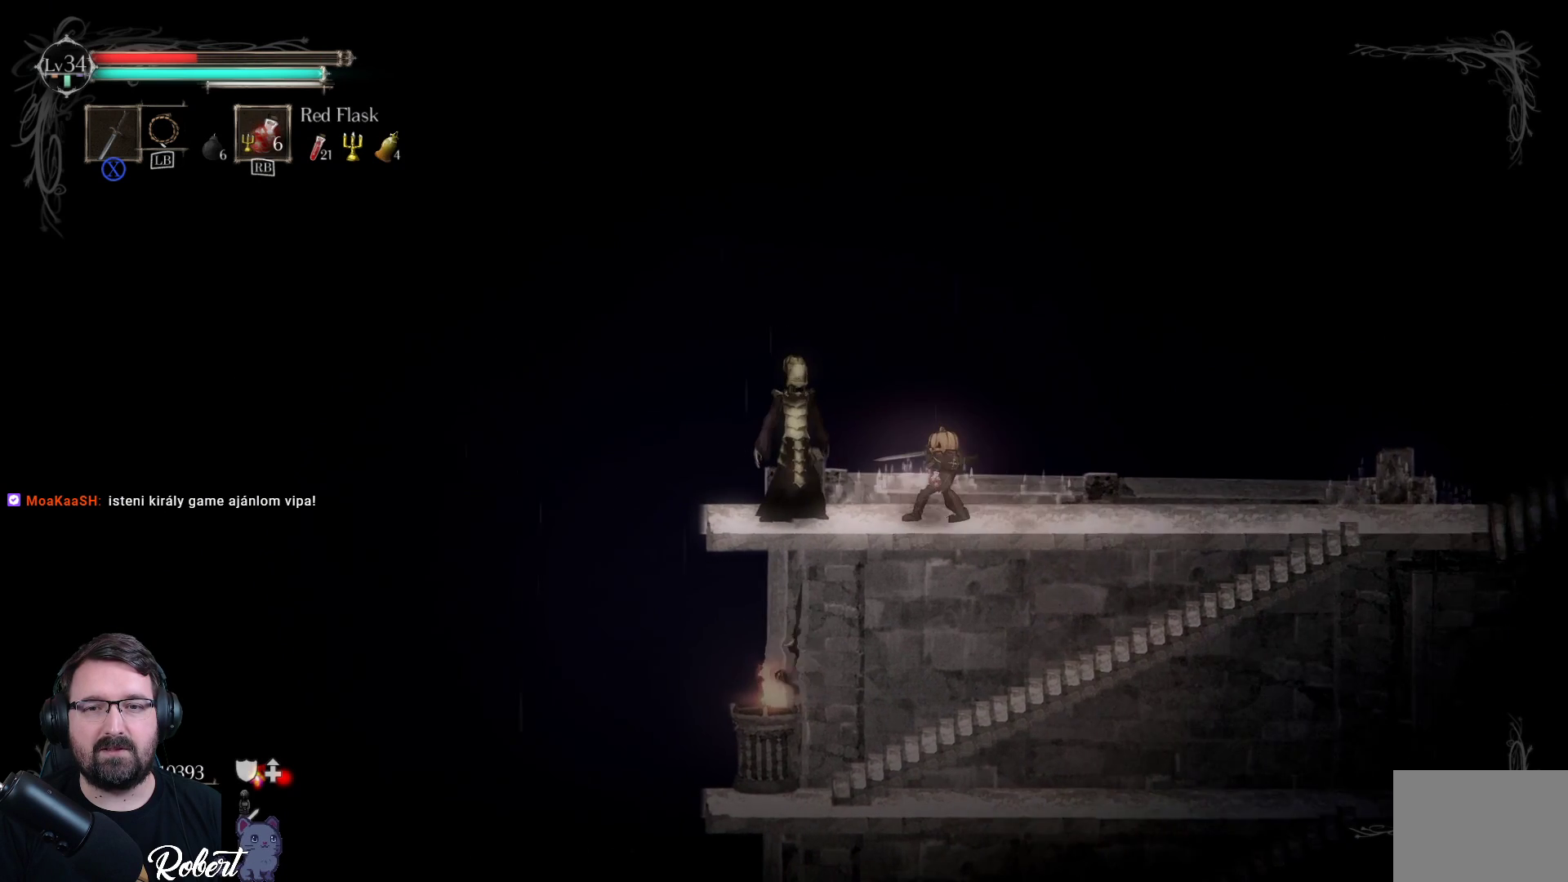
{"buttons": ["Y"], "left_stick": "center", "right_stick": "center", "events": [[100, "left_stick", "center"]]}
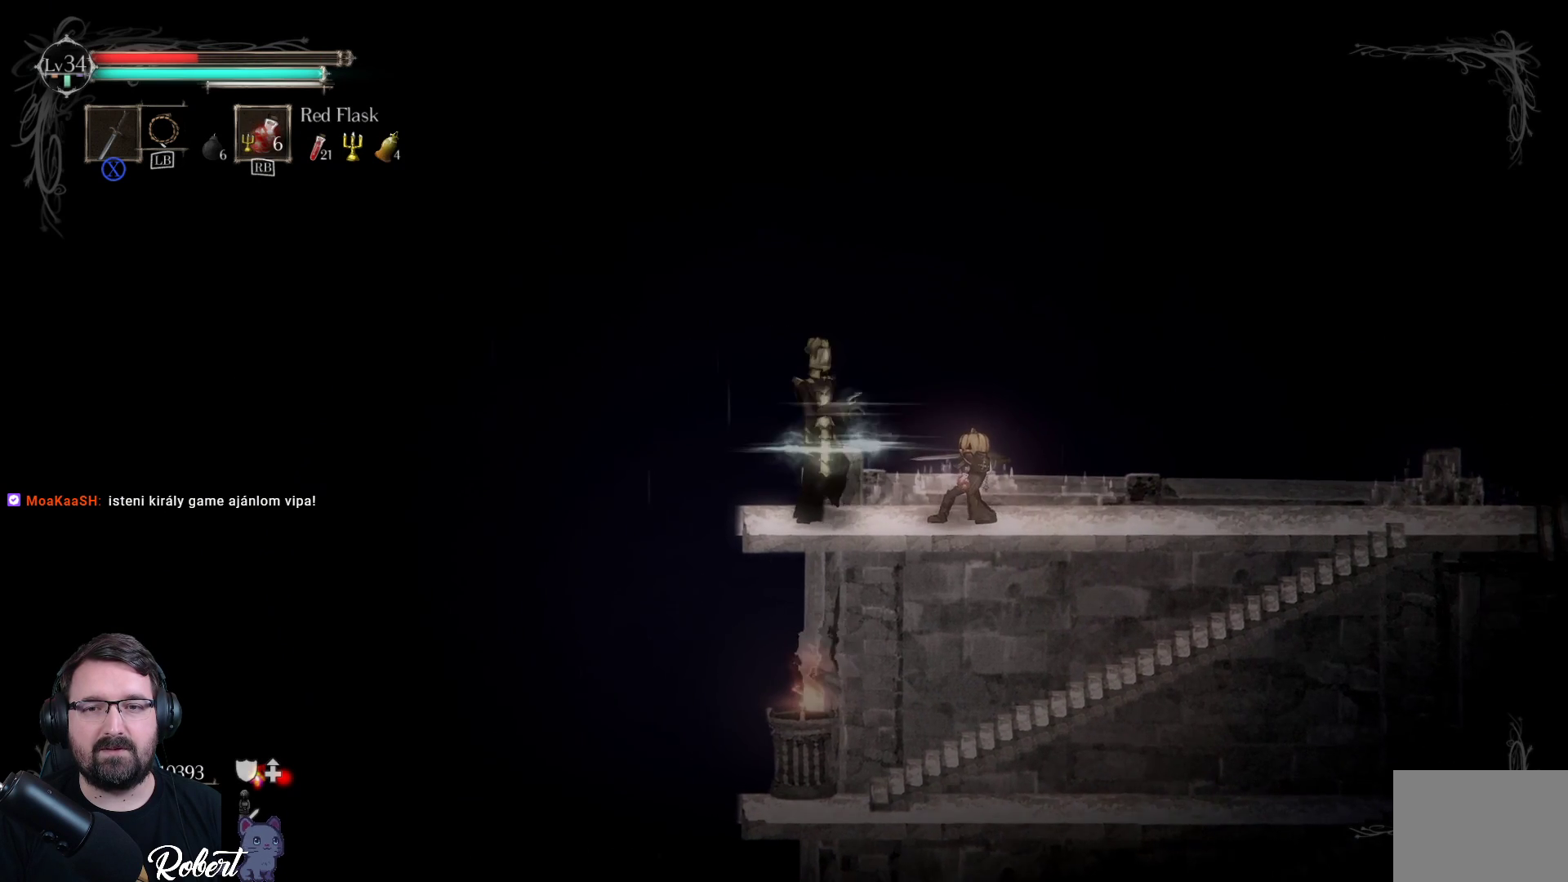
{"buttons": [], "left_stick": "center", "right_stick": "center", "events": [[333, "Y", "up"]]}
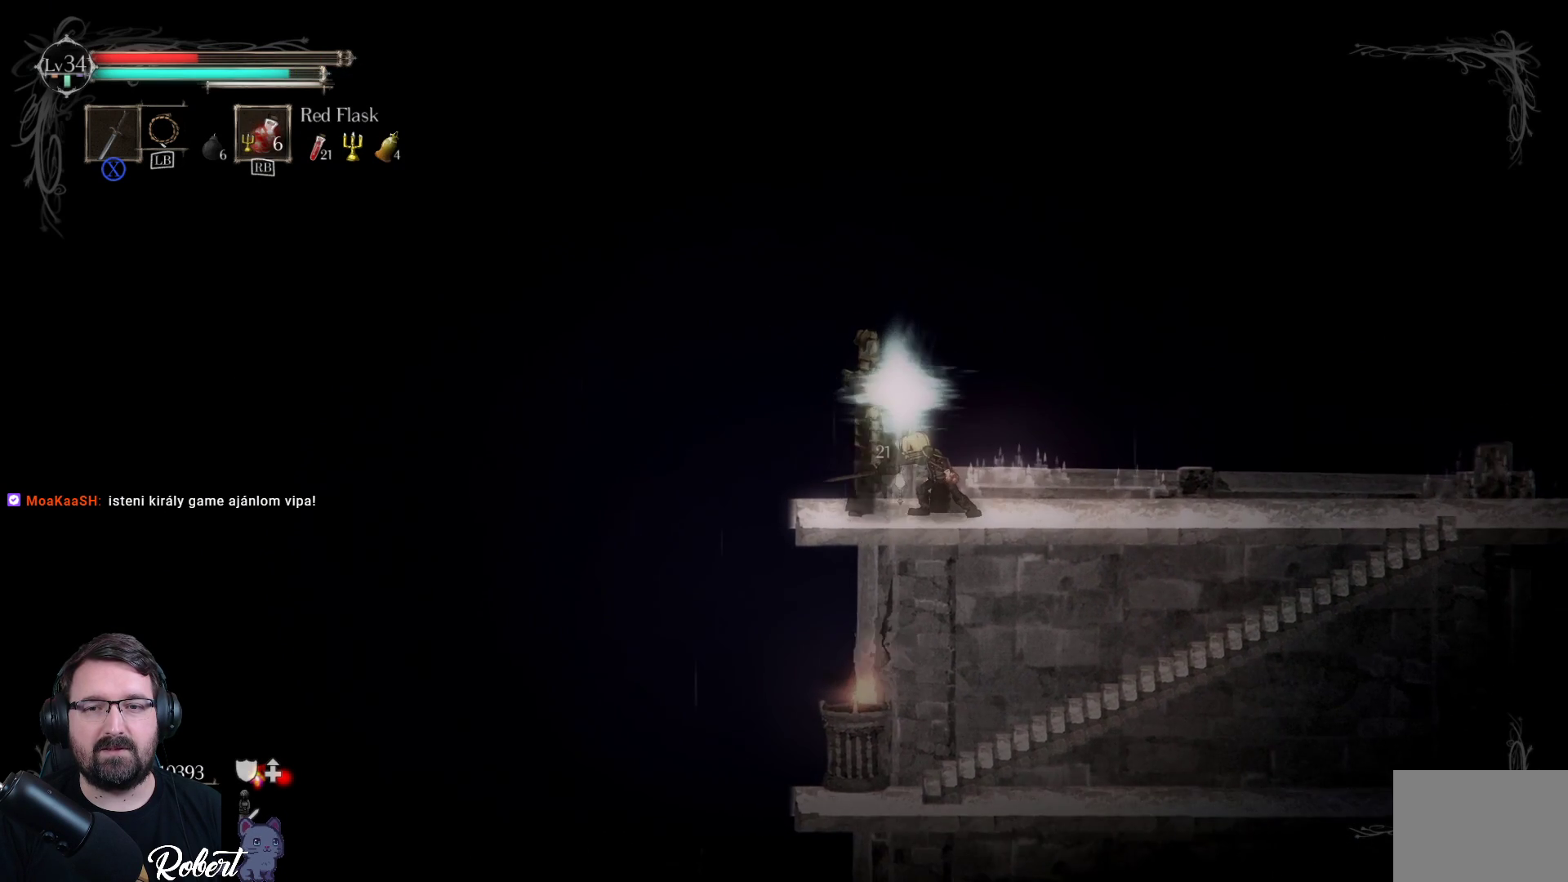
{"buttons": ["X"], "left_stick": "center", "right_stick": "center", "events": [[67, "X", "down"], [200, "X", "up"], [300, "X", "down"], [367, "X", "up"], [467, "X", "down"]]}
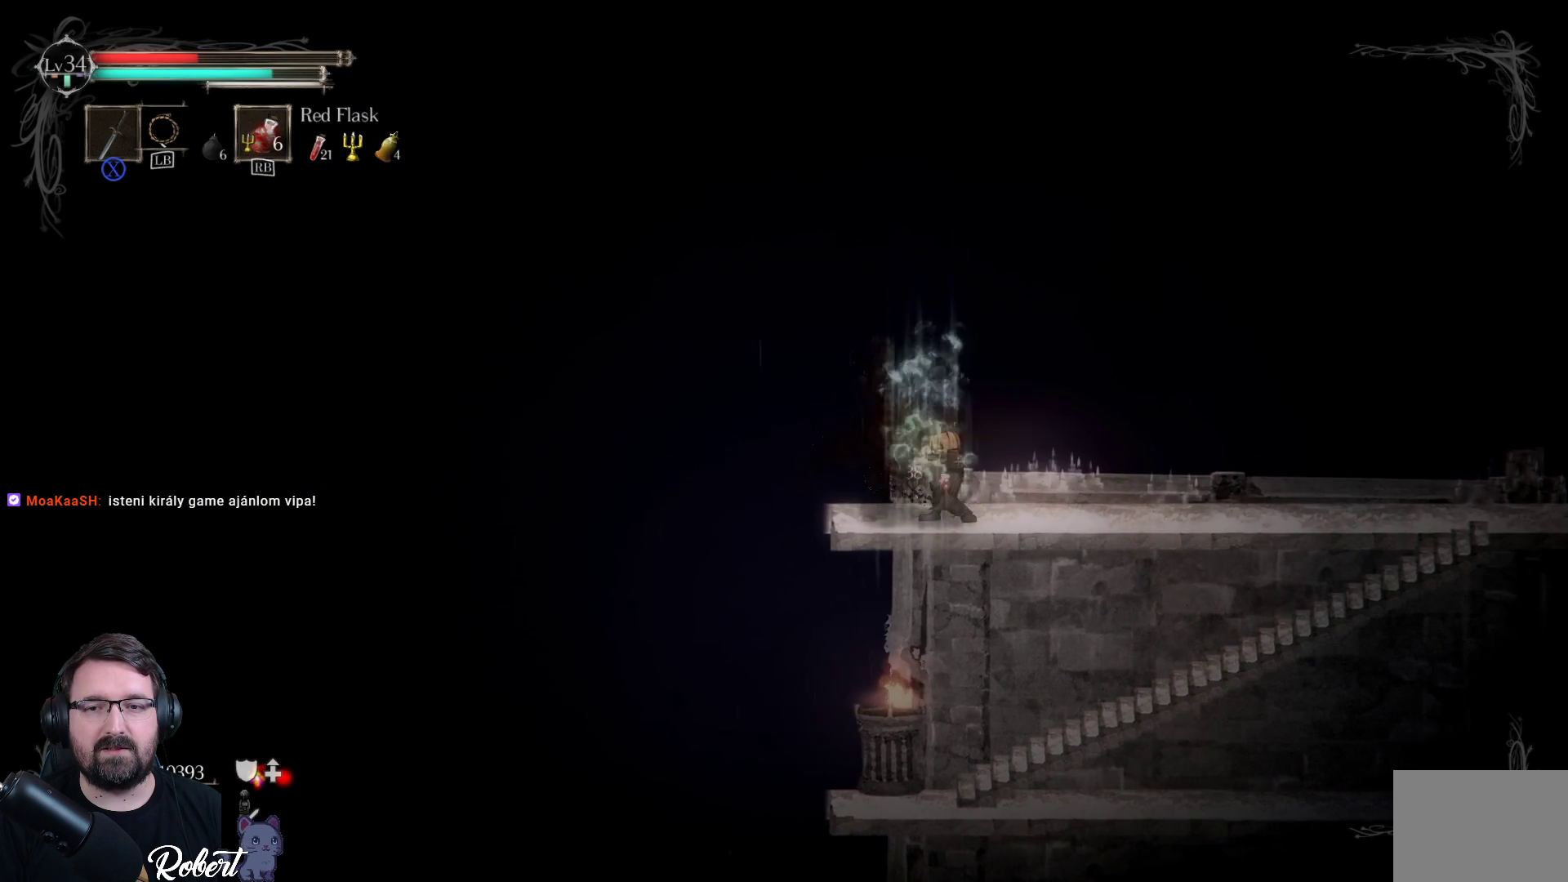
{"buttons": [], "left_stick": "center", "right_stick": "center", "events": [[33, "X", "up"], [100, "X", "down"], [200, "X", "up"], [300, "X", "down"], [367, "X", "up"]]}
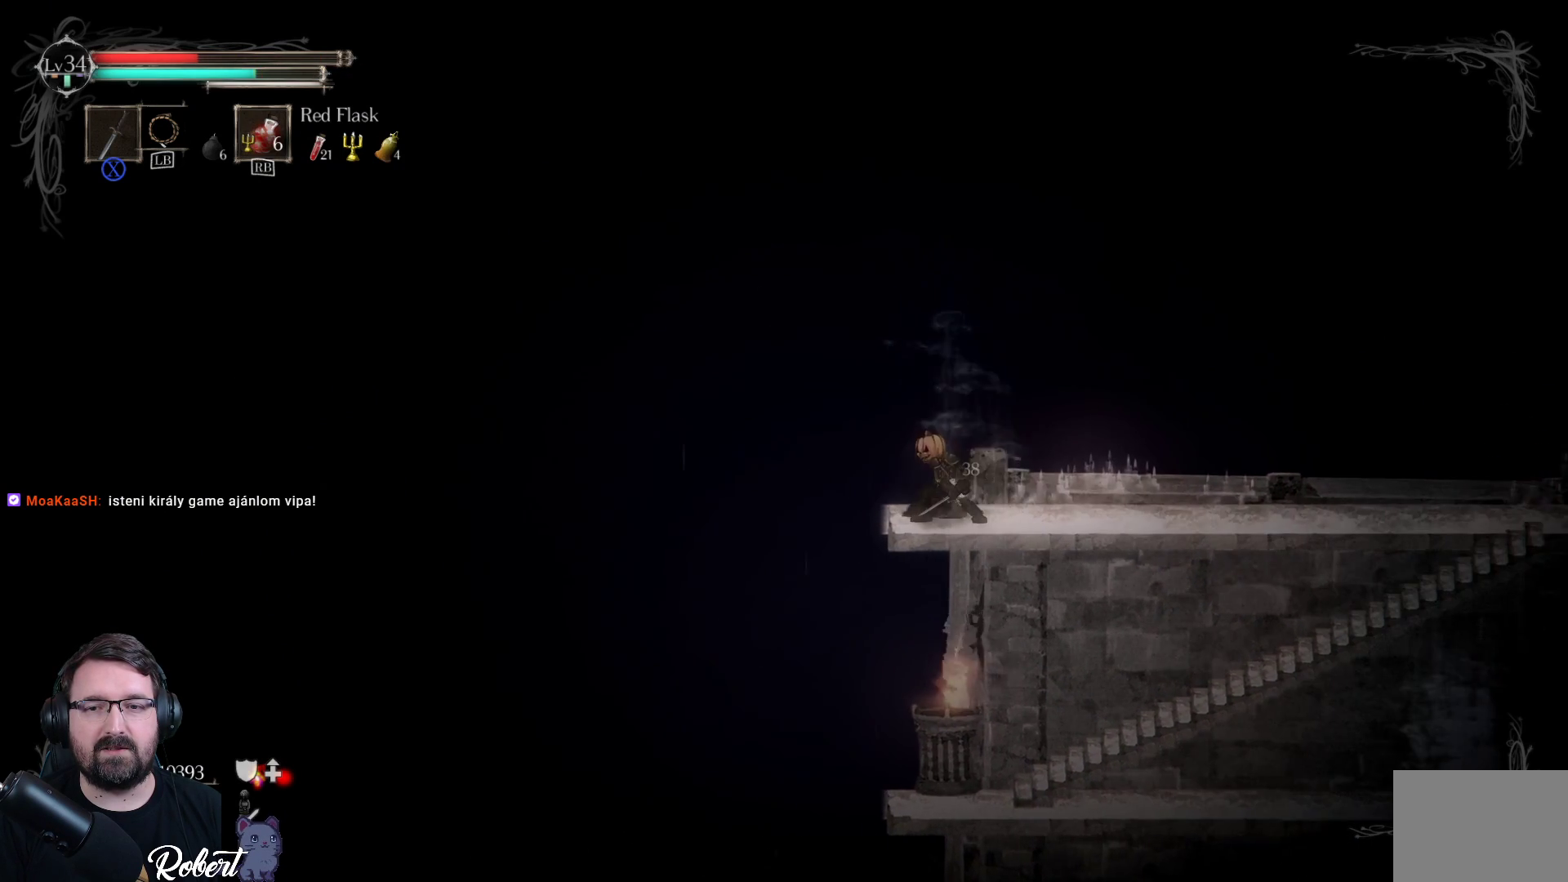
{"buttons": [], "left_stick": "right", "right_stick": "center", "events": [[100, "left_stick", "right"]]}
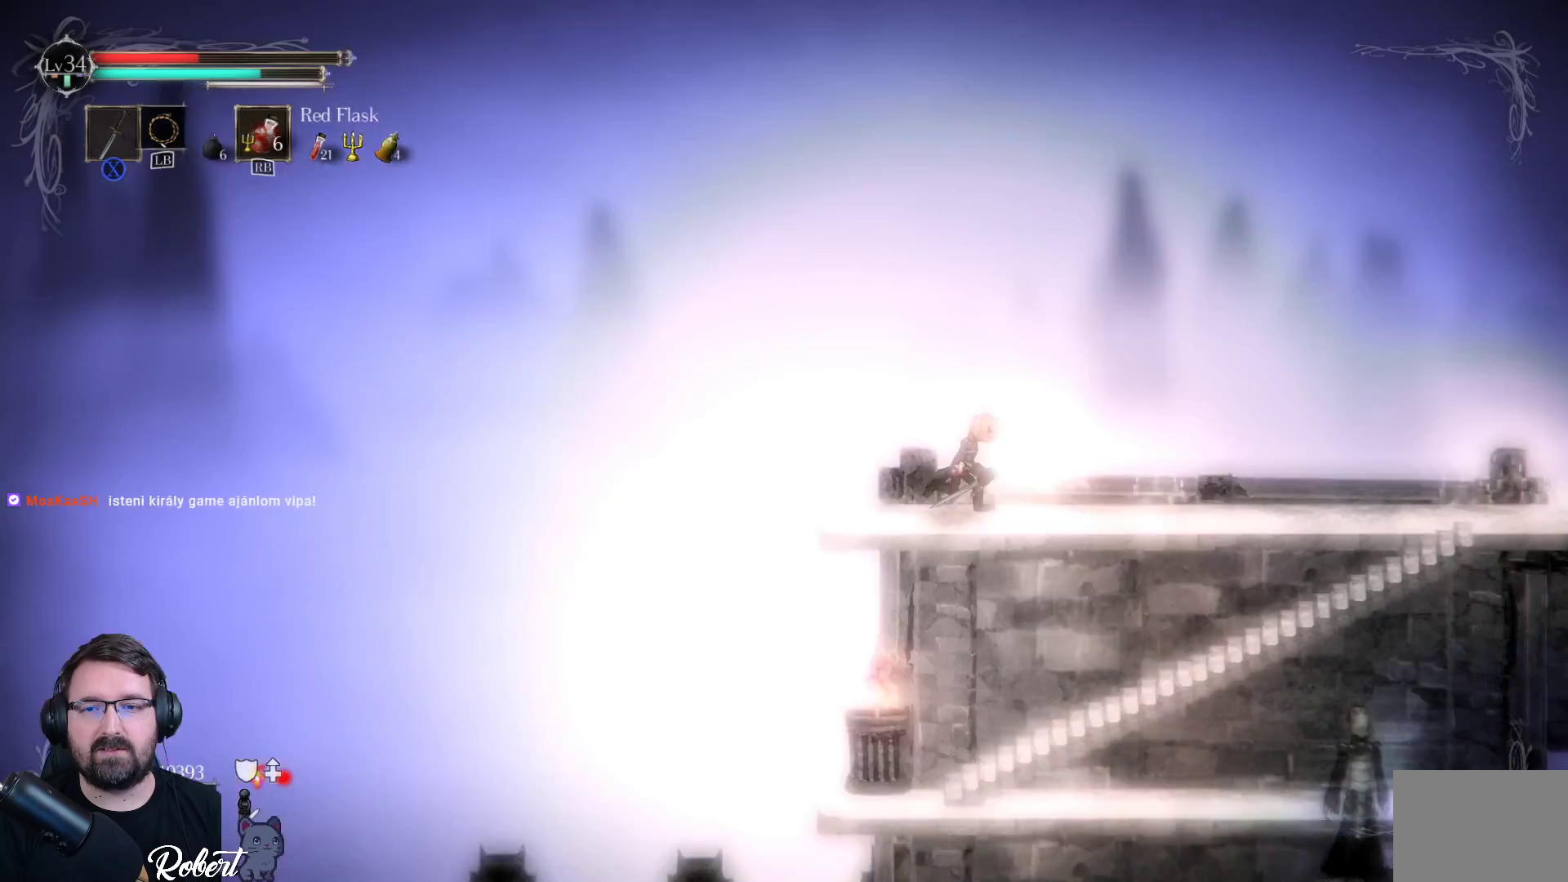
{"buttons": [], "left_stick": "right", "right_stick": "center", "events": []}
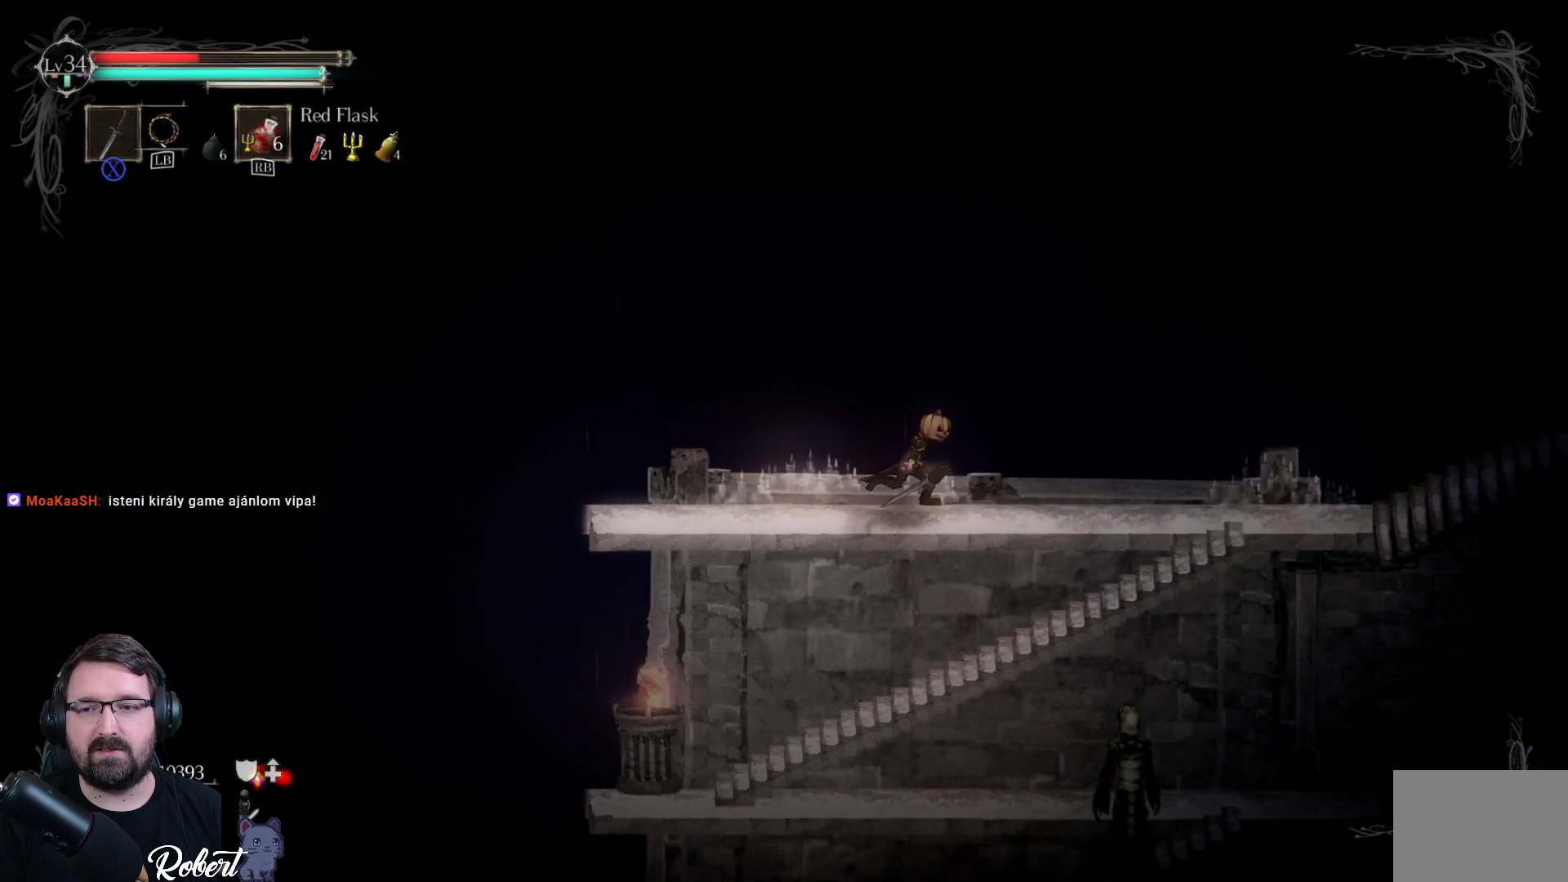
{"buttons": [], "left_stick": "right", "right_stick": "center", "events": []}
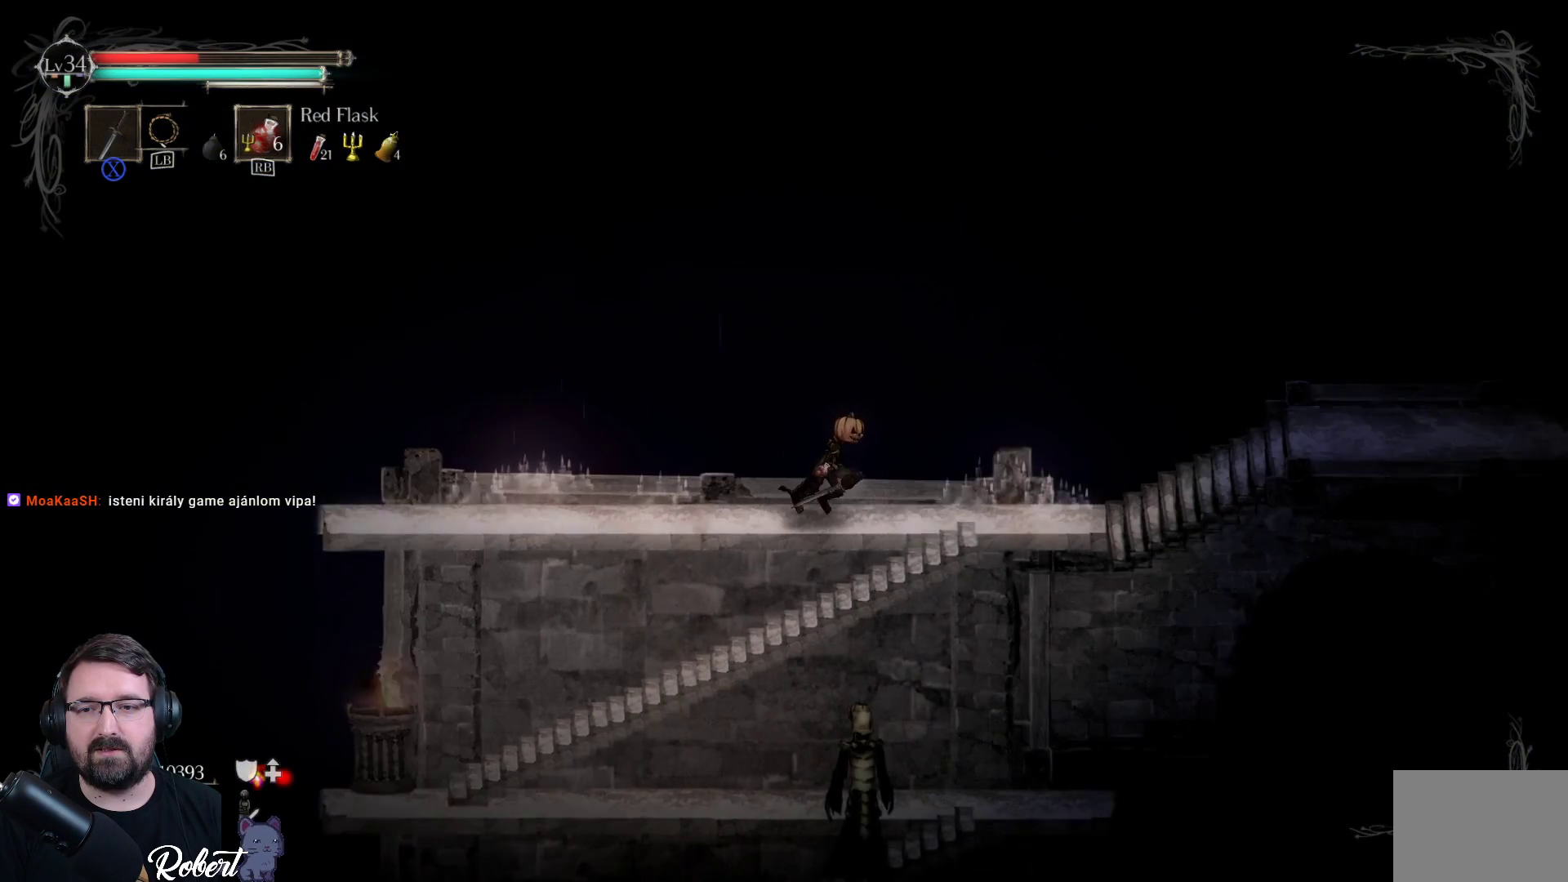
{"buttons": [], "left_stick": "right", "right_stick": "center", "events": []}
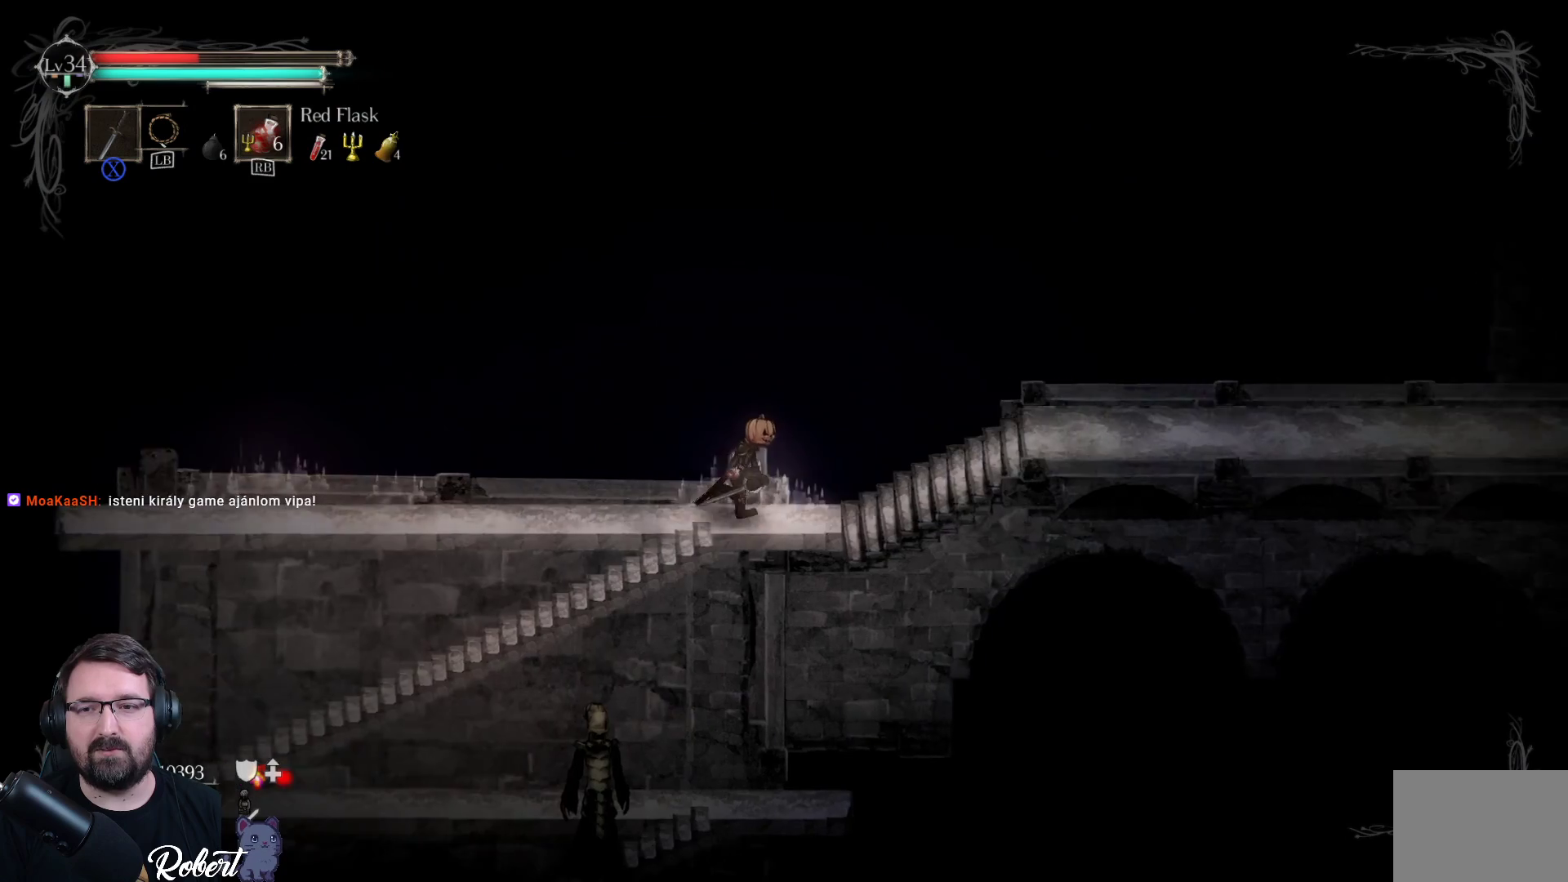
{"buttons": [], "left_stick": "right", "right_stick": "center", "events": []}
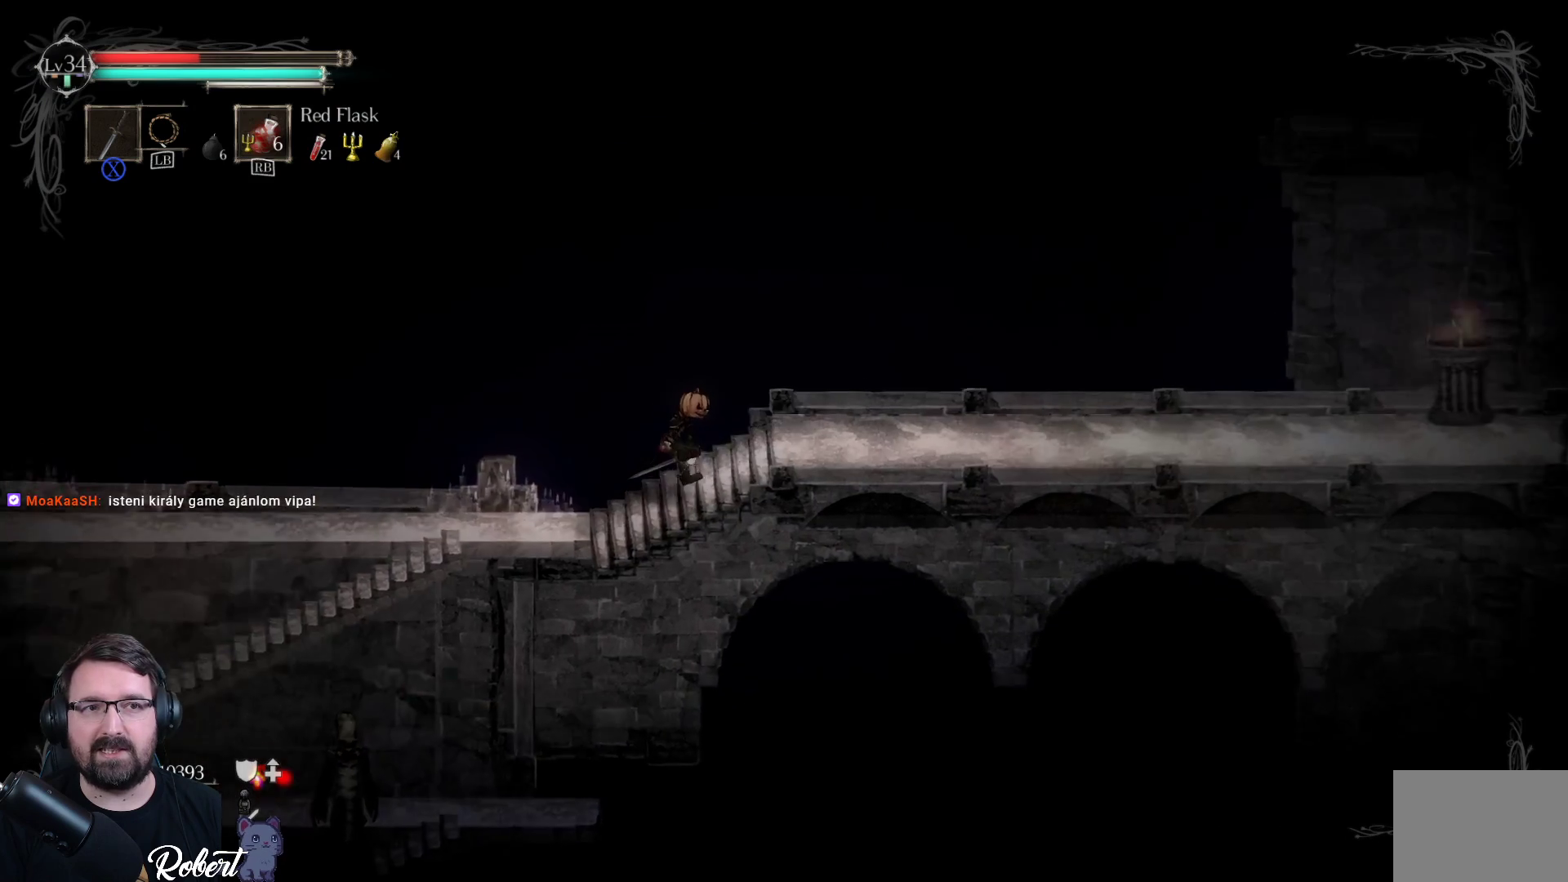
{"buttons": [], "left_stick": "right", "right_stick": "center", "events": []}
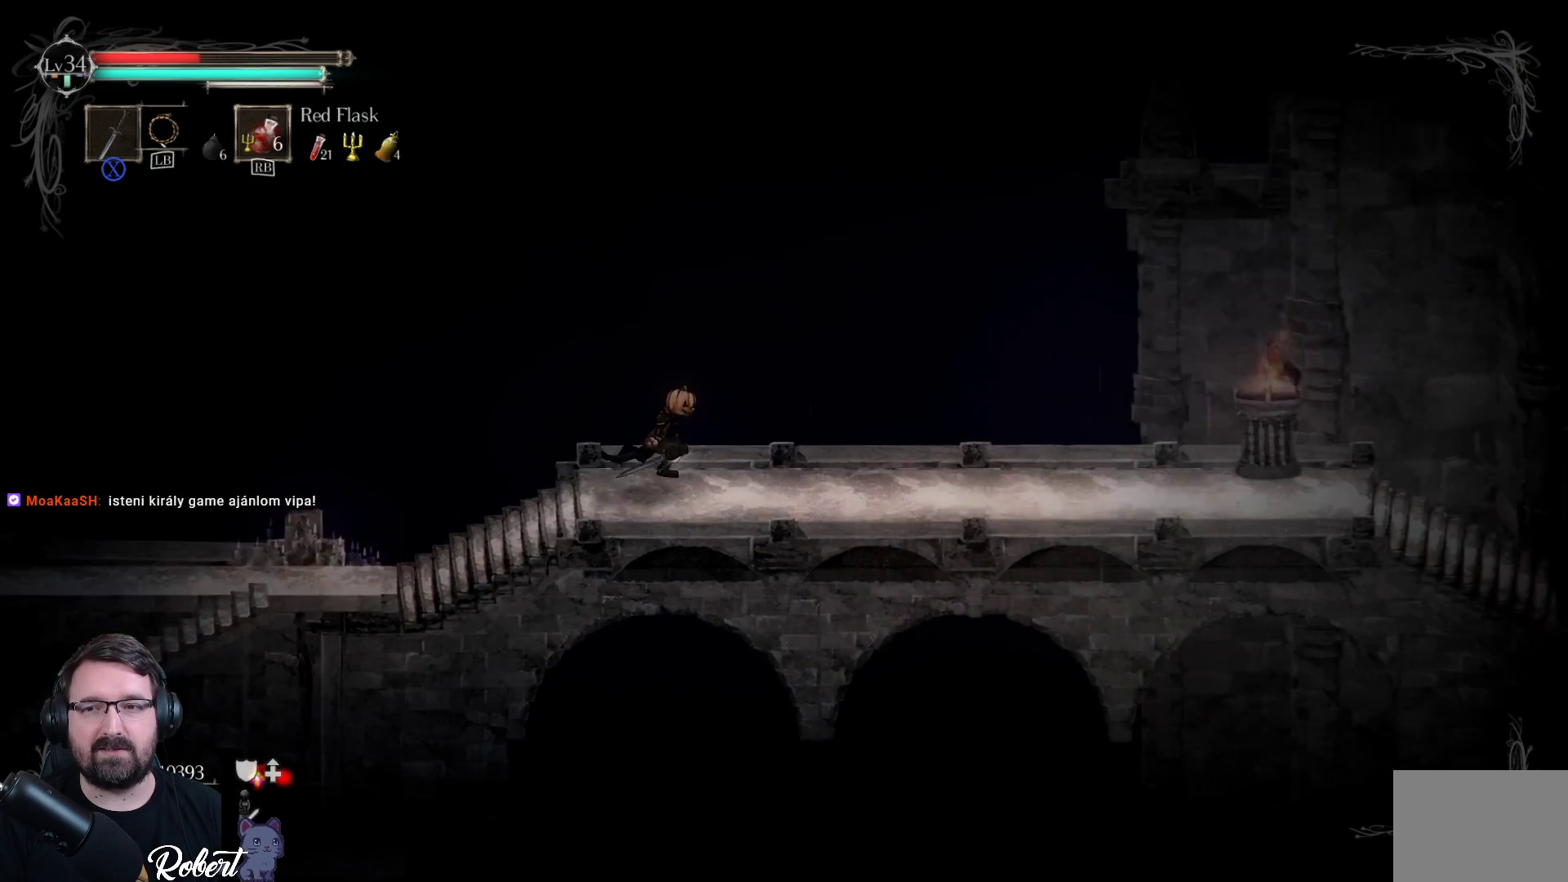
{"buttons": [], "left_stick": "right", "right_stick": "center", "events": [[233, "R1", "down"], [300, "R1", "up"]]}
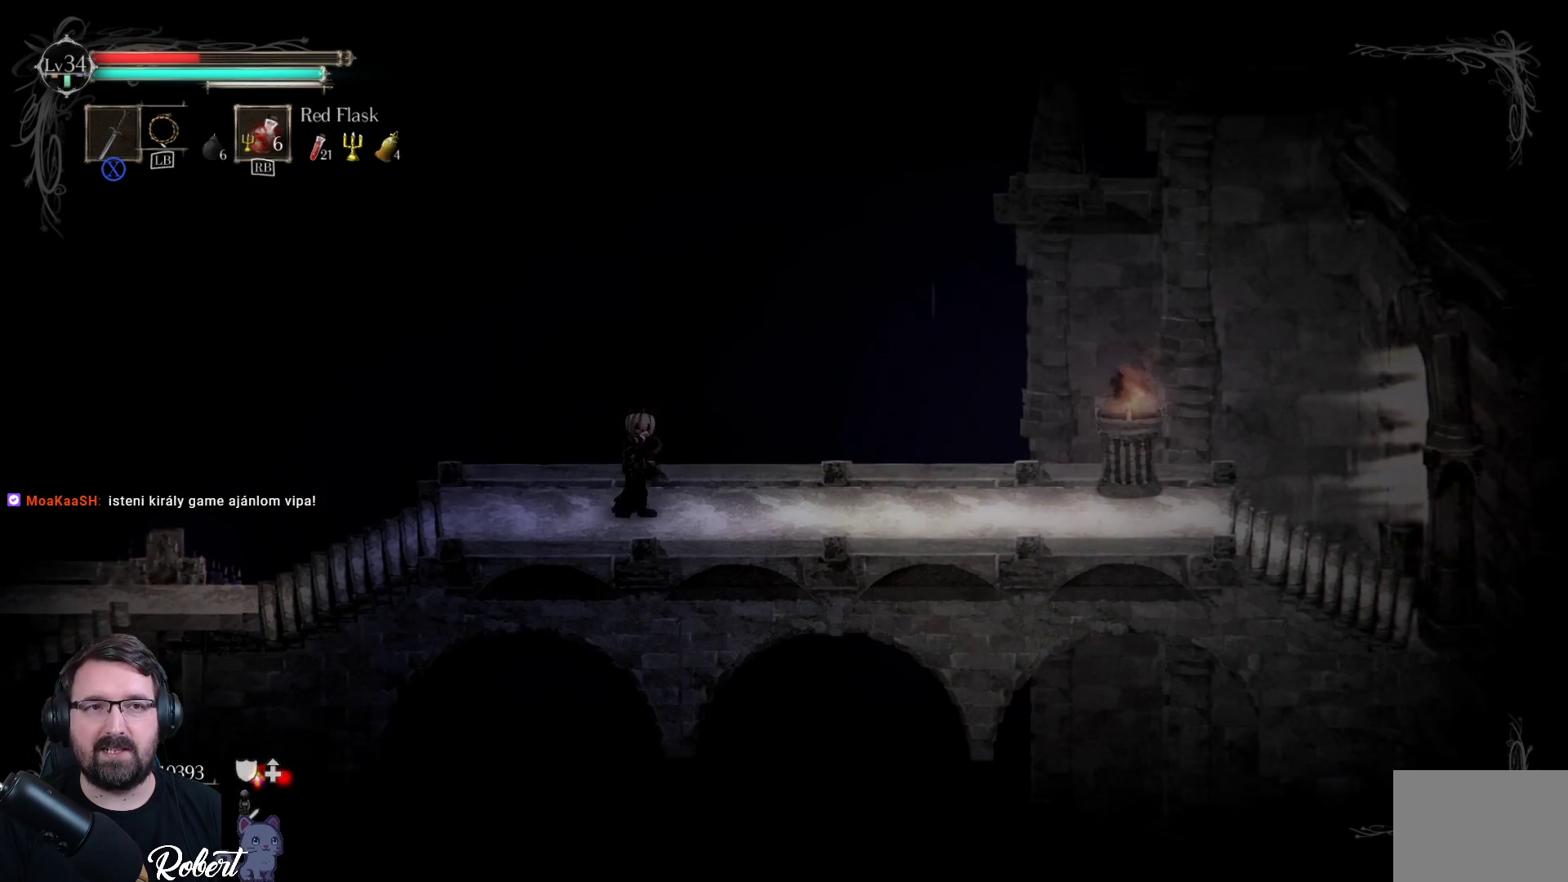
{"buttons": [], "left_stick": "right", "right_stick": "center", "events": []}